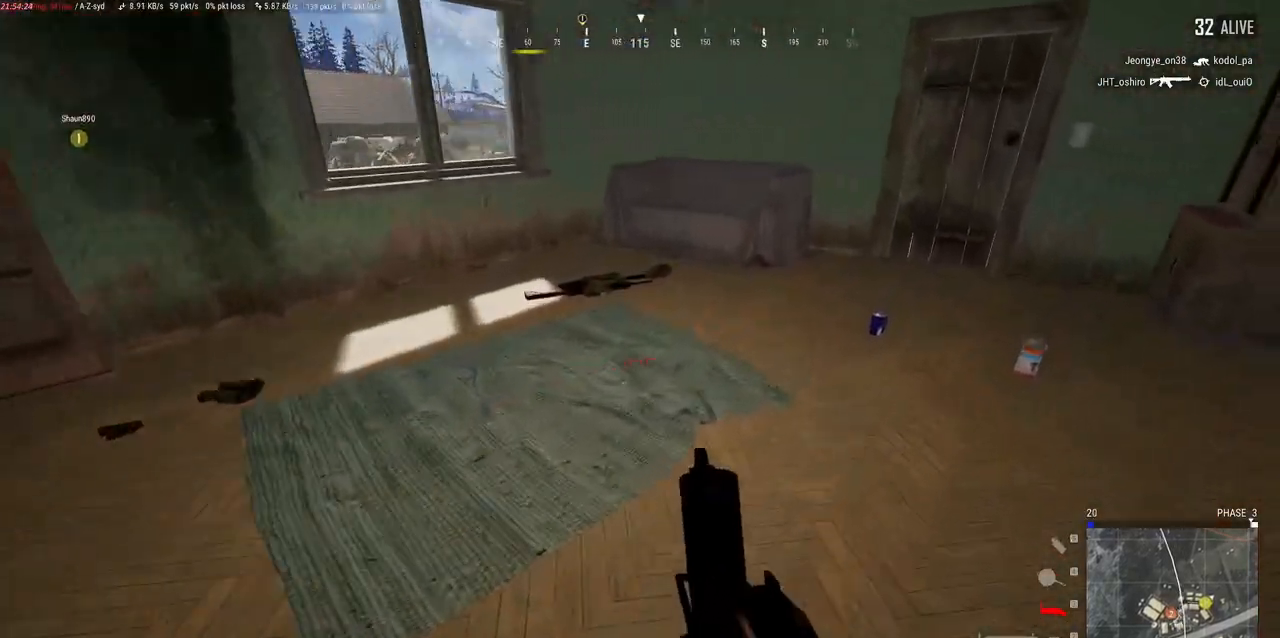
Gameplay with keyboard and mouse; each line is a JSON object with the keys and mouse buttons held at the frame after it. "events" lists presses ("down") and releases ("up") of "a", "alt", "c", "ctrl", "d", "e", "f", "q", "r", "s", "shift", "space", "tab", "w", "x", "z", "mouse_left", "mouse_wheel" and "mouse_right" between this image and that frame as [ms after this image, input, new state], when the widget could be followed in between. "mouse_left", "mouse_wheel", "mouse_right" = the "left", "wheel", "right" buttons of the "mouse" list. No other keys are recorded. "wheel" means that the mouse wheel is clicked or scrolled. Mouse movement is not recorded.
{"keys": ["w"], "mouse": [], "events": [[267, "d", "up"]]}
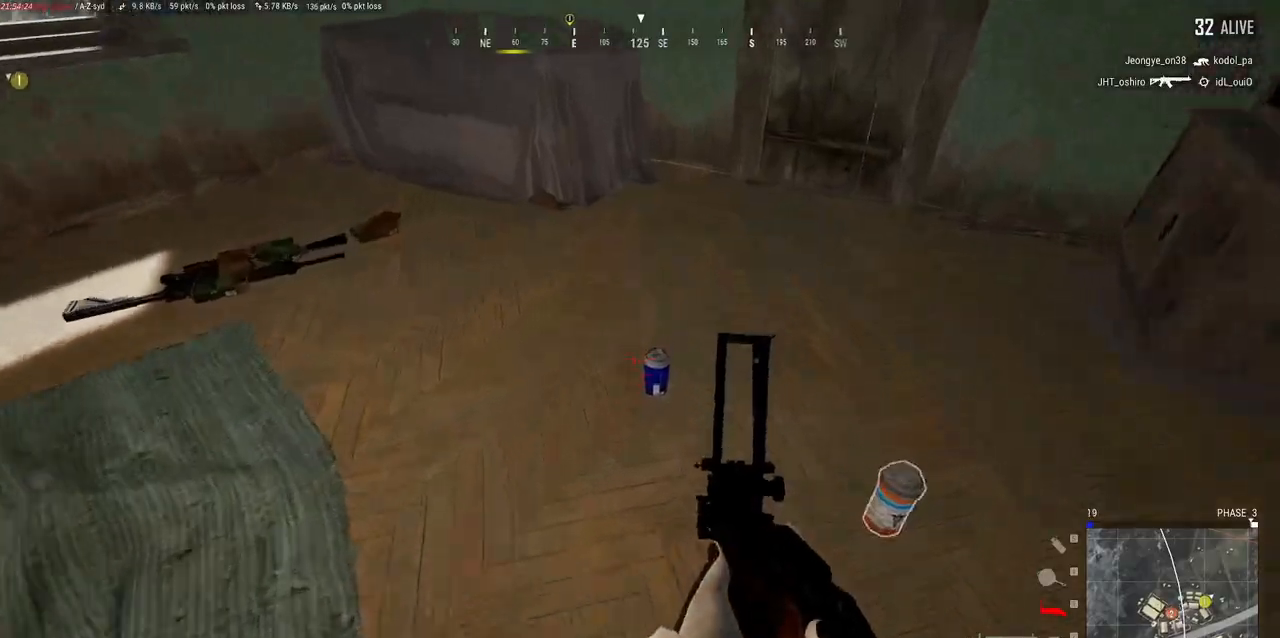
{"keys": [], "mouse": [], "events": [[83, "w", "up"], [150, "f", "down"], [250, "f", "up"]]}
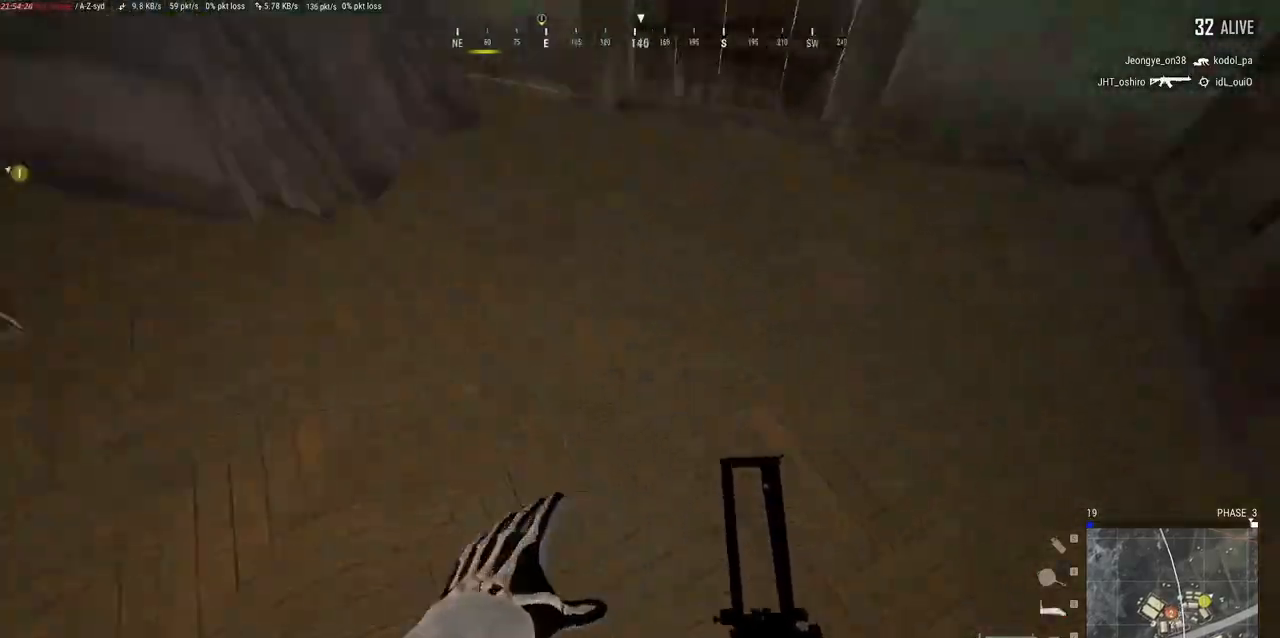
{"keys": ["w"], "mouse": [], "events": [[200, "f", "down"], [283, "f", "up"], [400, "w", "down"]]}
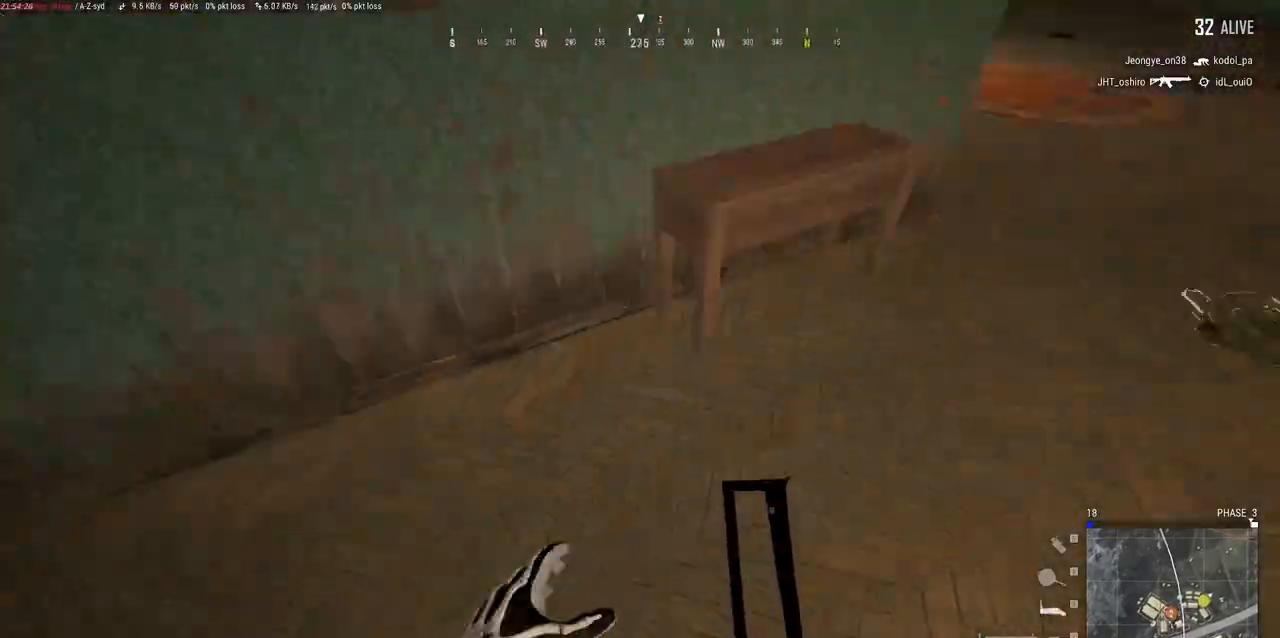
{"keys": [], "mouse": [], "events": [[500, "w", "up"]]}
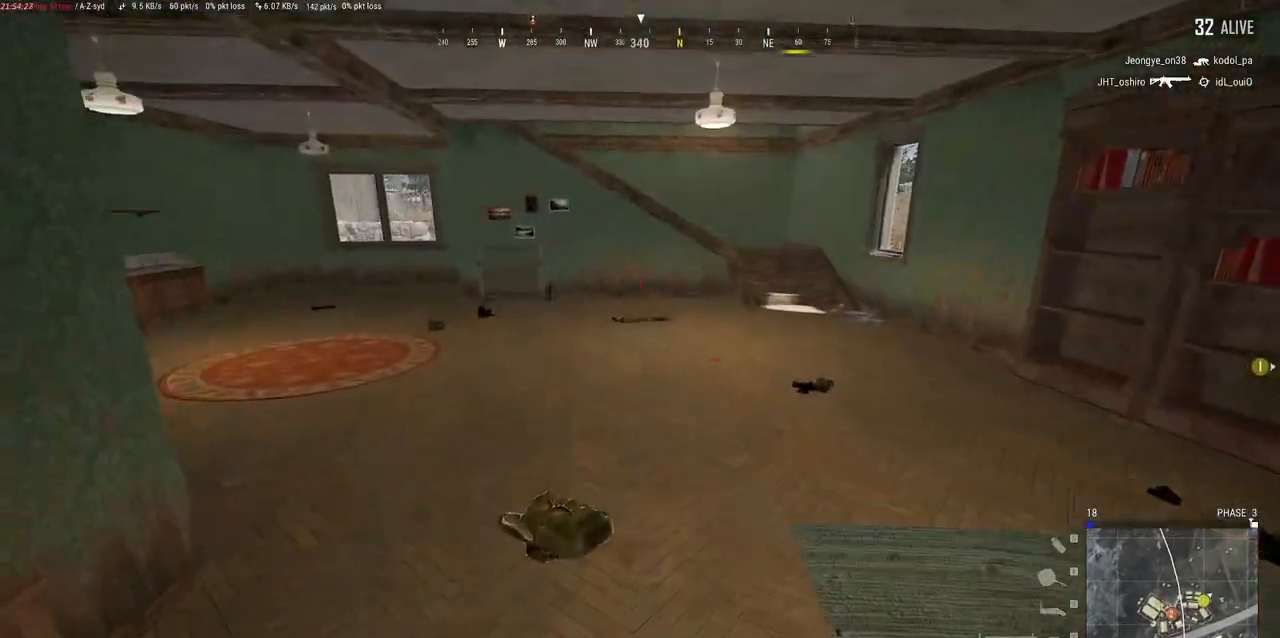
{"keys": ["w"], "mouse": [], "events": [[133, "d", "down"], [350, "d", "up"], [367, "w", "down"]]}
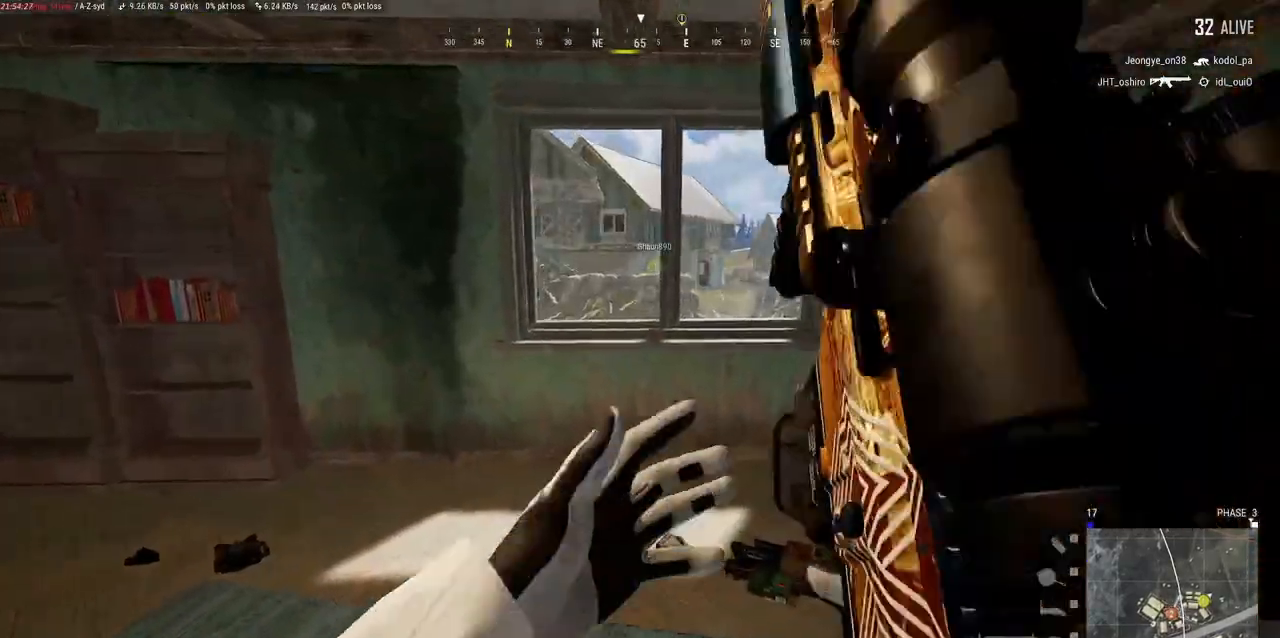
{"keys": ["a", "w"], "mouse": [], "events": [[67, "a", "down"], [200, "a", "up"], [383, "a", "down"]]}
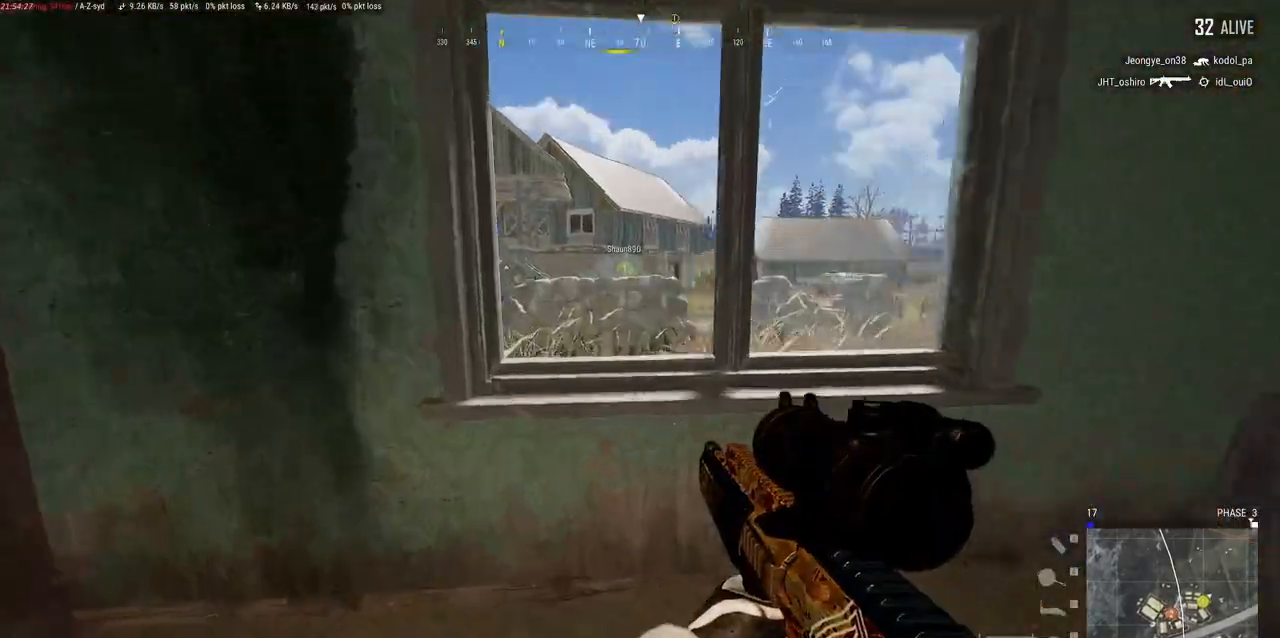
{"keys": ["d", "w"], "mouse": [], "events": [[17, "a", "up"], [167, "space", "down"], [317, "space", "up"], [333, "d", "down"]]}
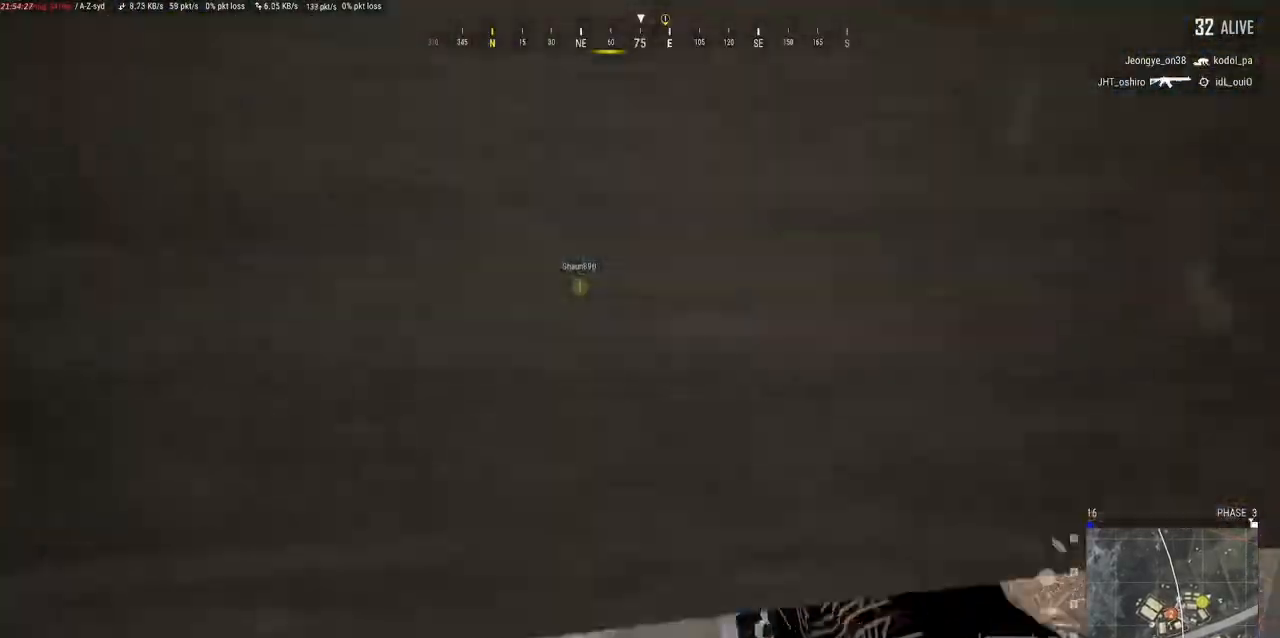
{"keys": ["w"], "mouse": [], "events": [[217, "d", "up"], [283, "ctrl", "down"], [450, "ctrl", "up"]]}
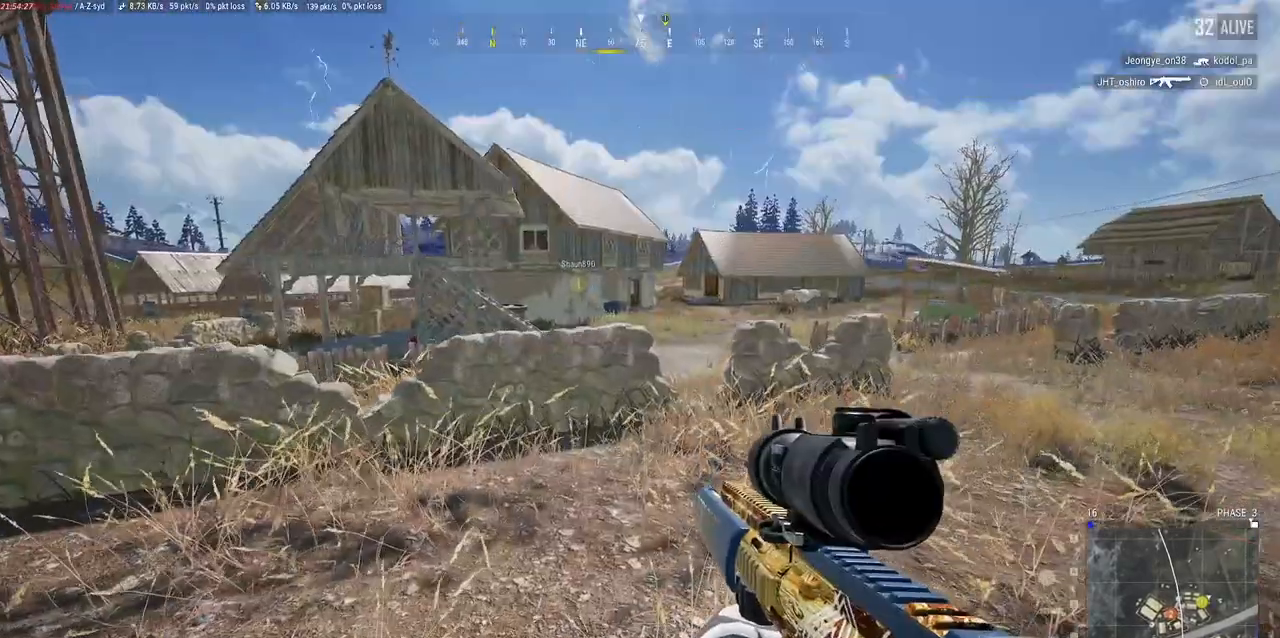
{"keys": ["a", "w"], "mouse": [], "events": [[33, "w", "up"], [317, "w", "down"], [483, "a", "down"]]}
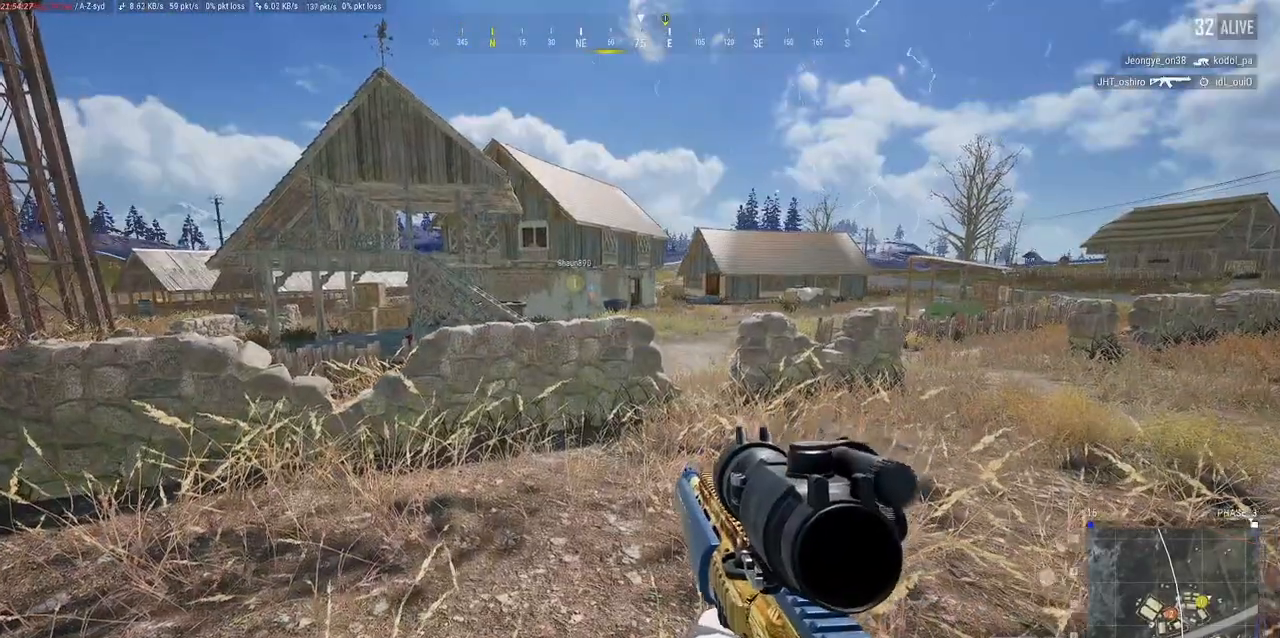
{"keys": ["w"], "mouse": [], "events": [[300, "r", "down"], [433, "r", "up"], [450, "a", "up"]]}
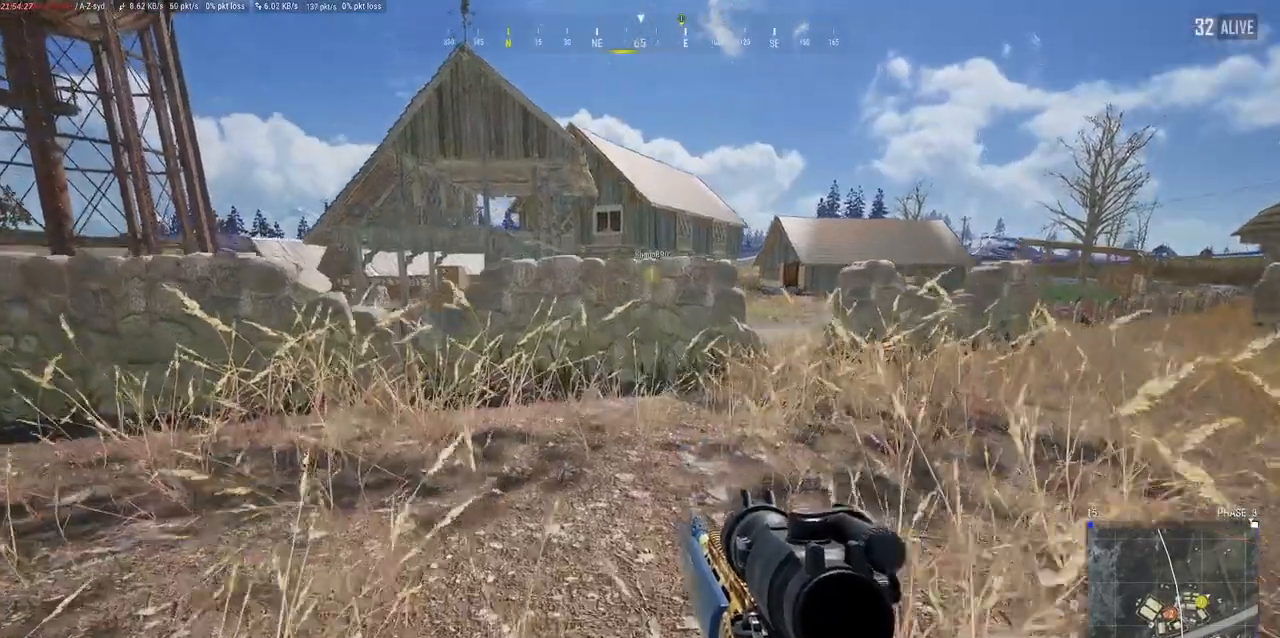
{"keys": ["d", "w"], "mouse": [], "events": [[267, "d", "down"]]}
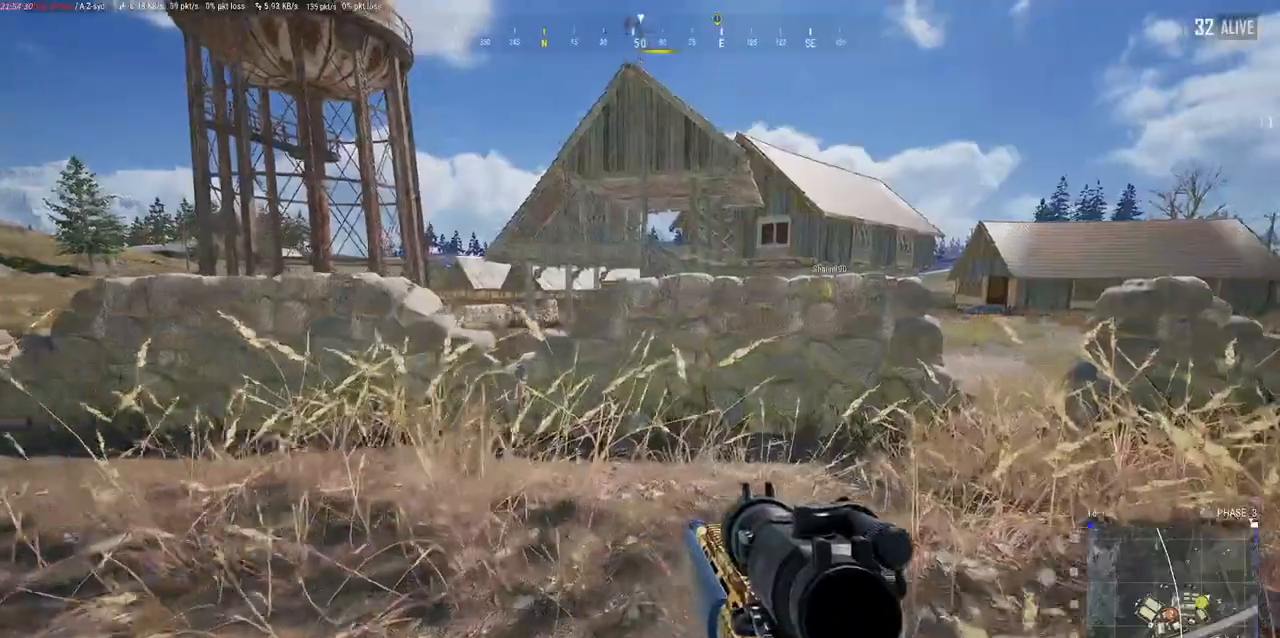
{"keys": ["ctrl", "d", "w"], "mouse": [], "events": [[417, "ctrl", "down"]]}
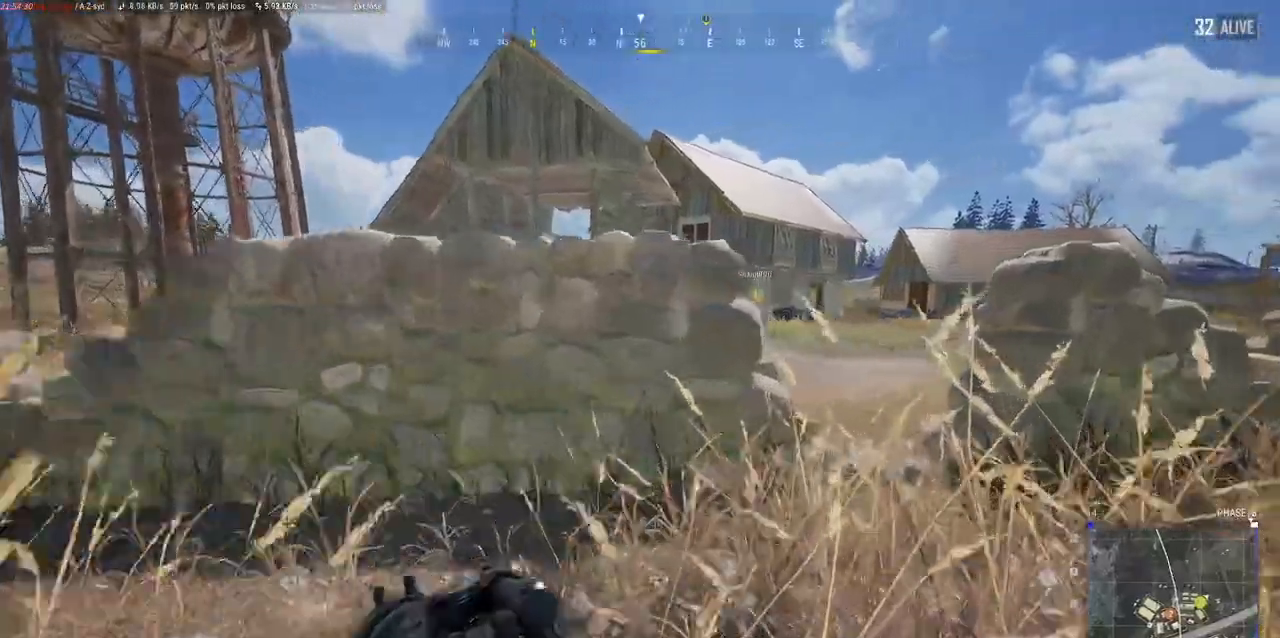
{"keys": ["d", "w"], "mouse": [], "events": [[50, "ctrl", "up"], [67, "w", "up"], [383, "w", "down"]]}
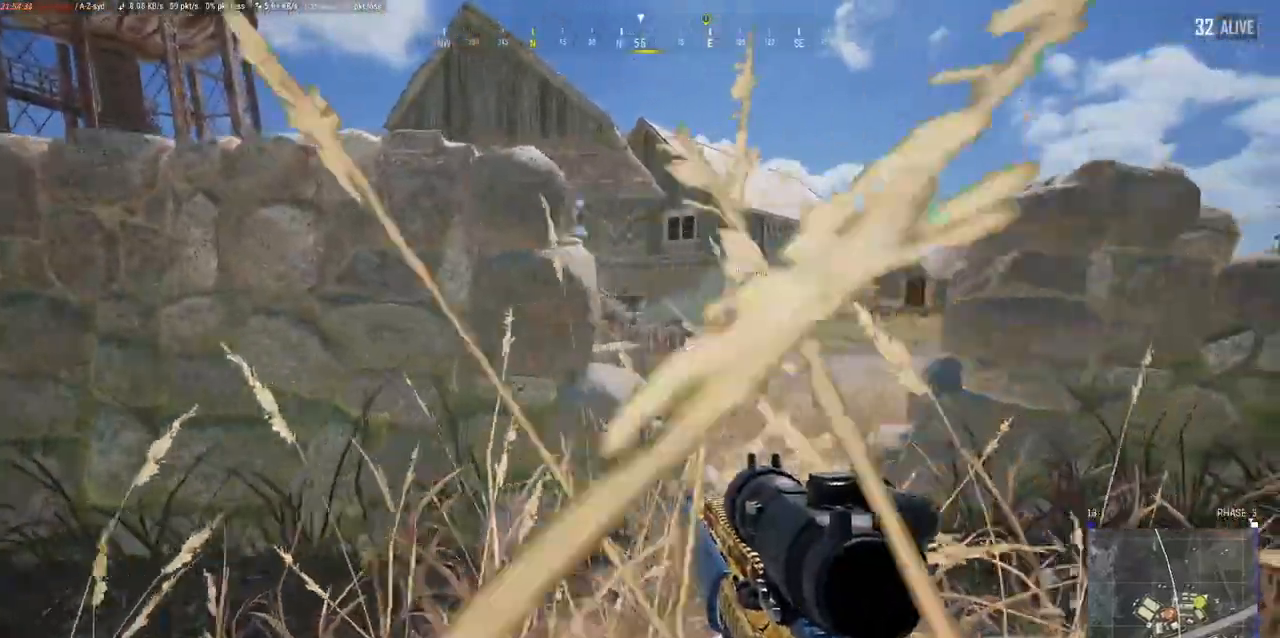
{"keys": ["d", "w"], "mouse": [], "events": [[67, "w", "up"], [483, "w", "down"]]}
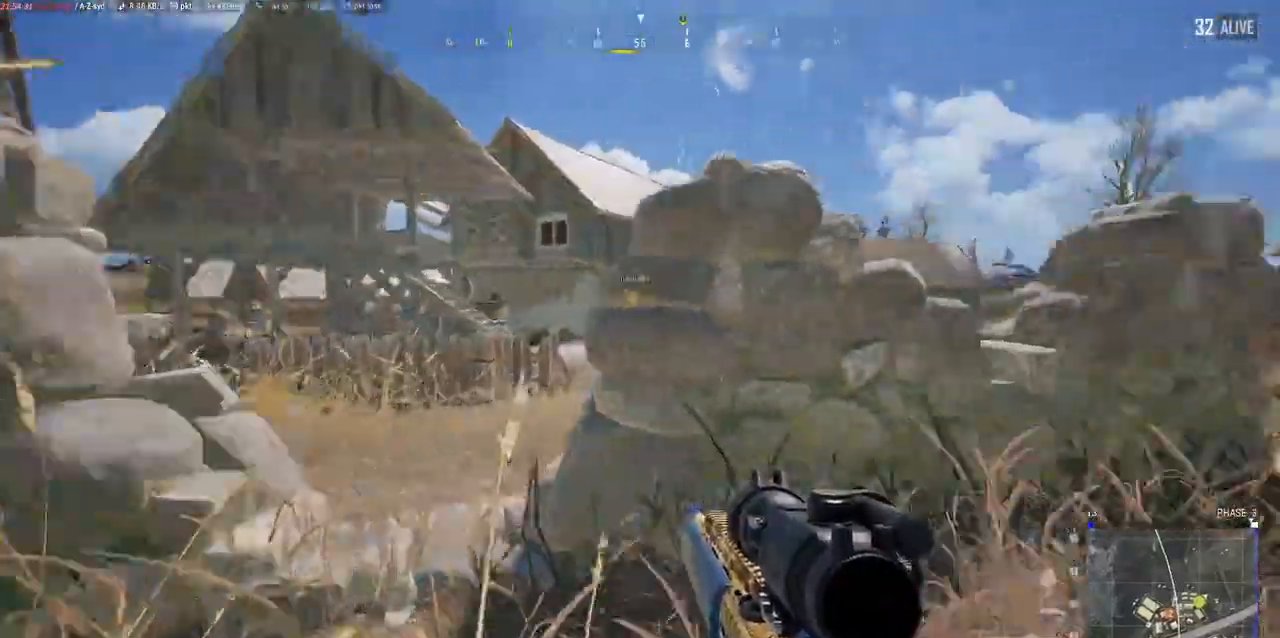
{"keys": ["d", "w"], "mouse": [], "events": [[17, "ctrl", "down"], [250, "ctrl", "up"]]}
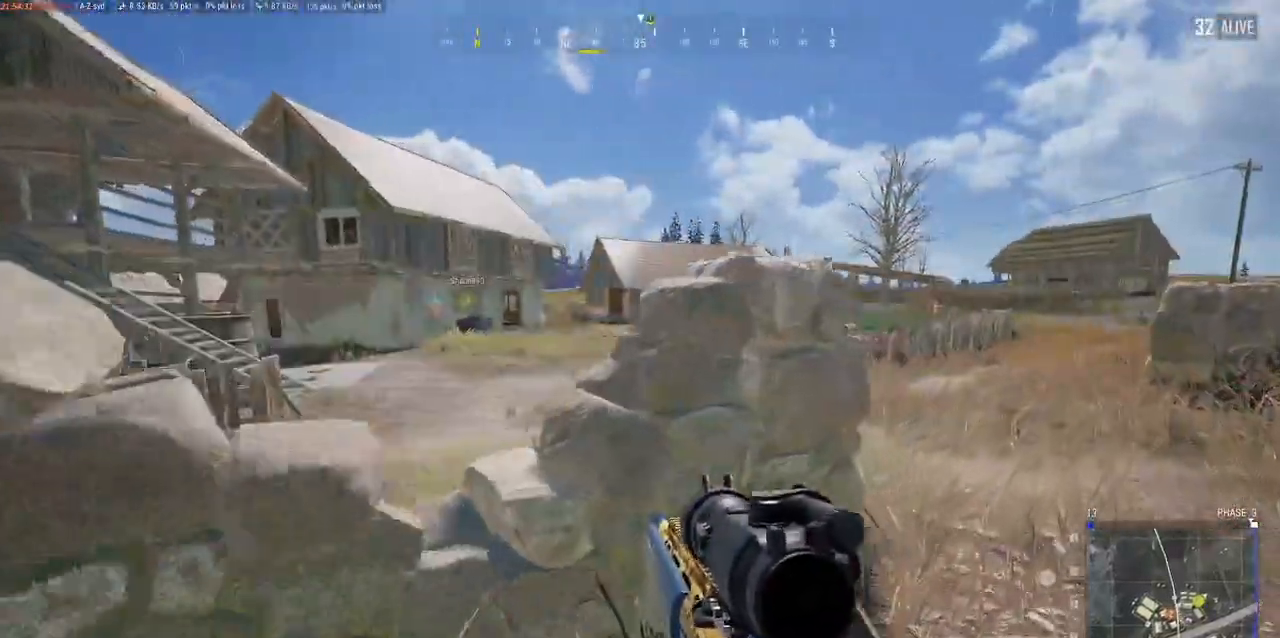
{"keys": ["d", "w"], "mouse": [], "events": [[83, "w", "up"], [417, "w", "down"]]}
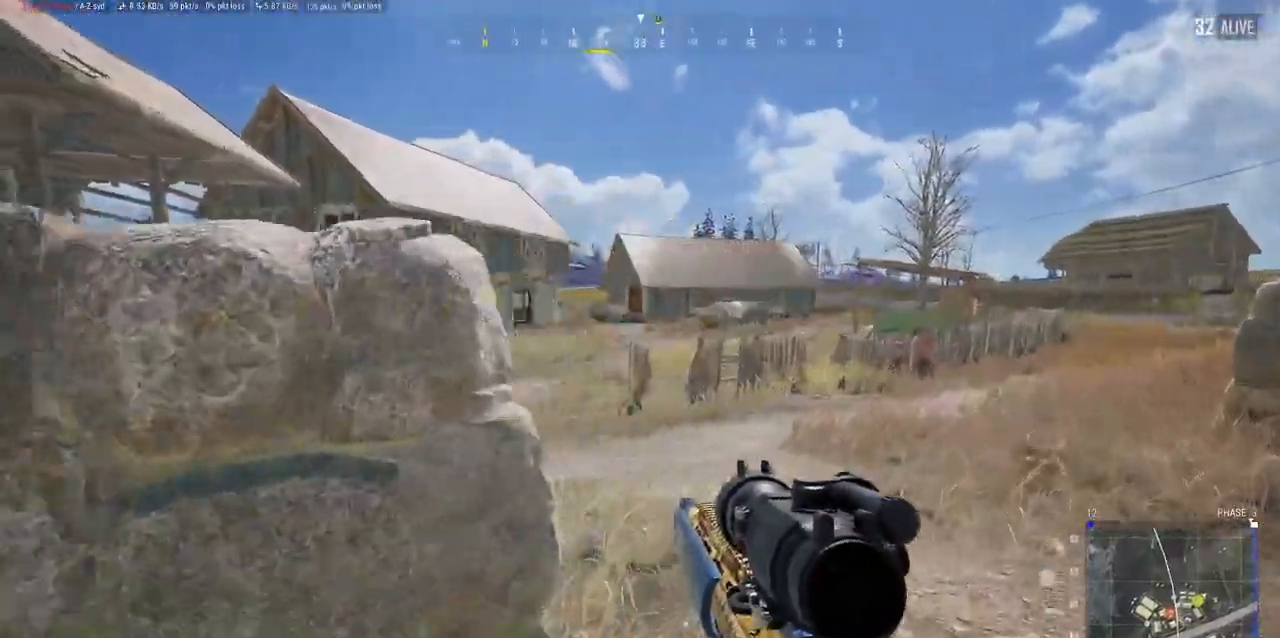
{"keys": ["w"], "mouse": [], "events": [[300, "d", "up"]]}
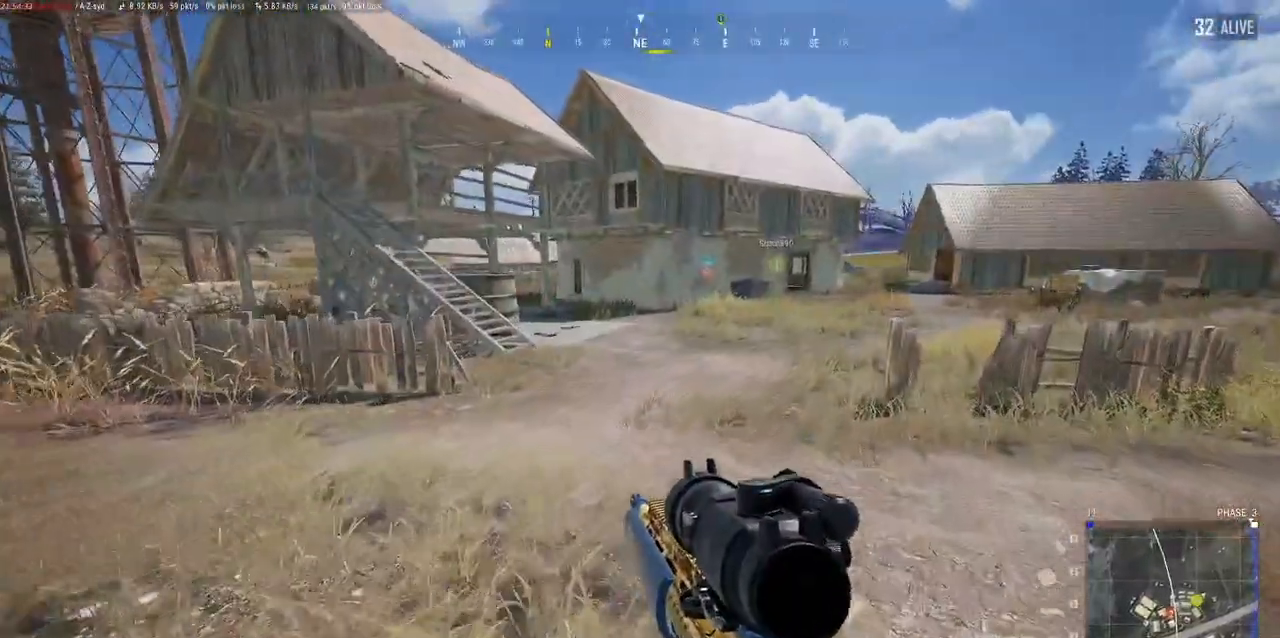
{"keys": ["w"], "mouse": [], "events": [[50, "a", "down"], [300, "a", "up"]]}
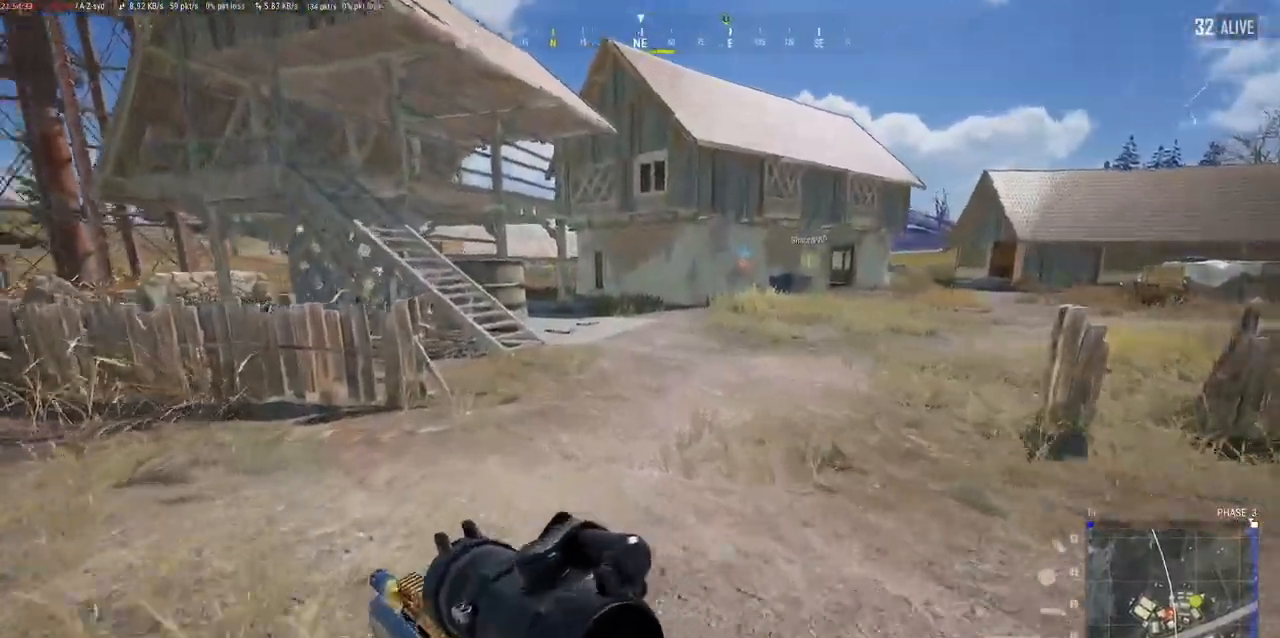
{"keys": ["d", "w"], "mouse": [], "events": [[367, "d", "down"]]}
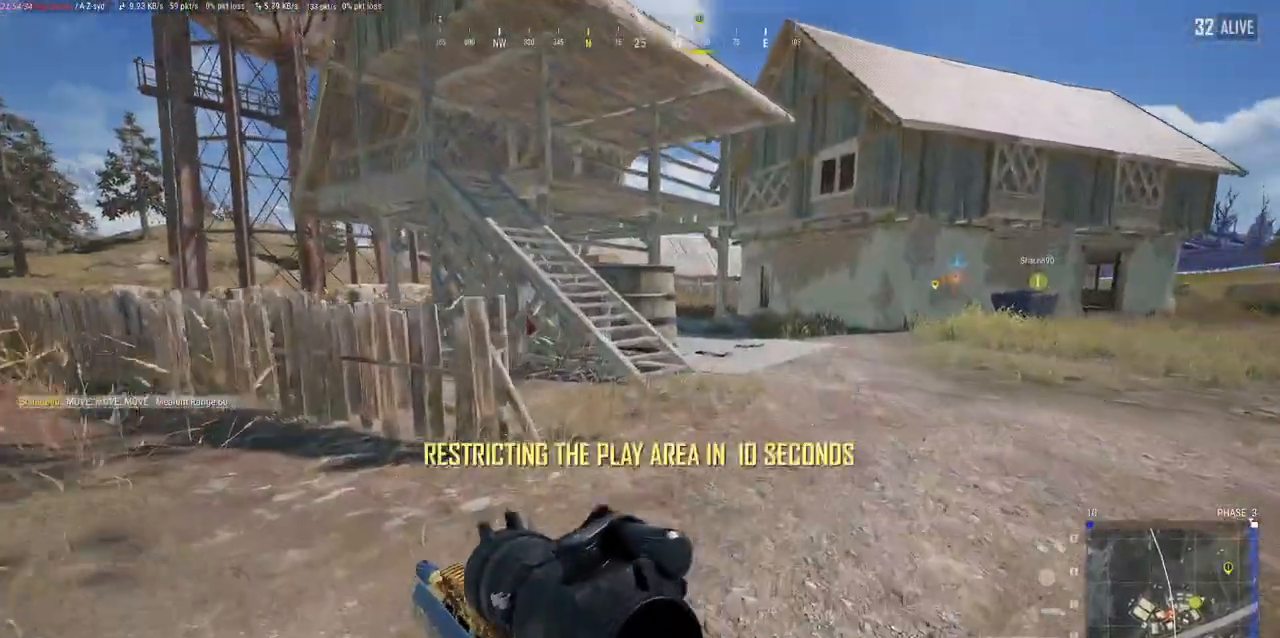
{"keys": ["a", "w"], "mouse": [], "events": [[83, "d", "up"], [433, "a", "down"]]}
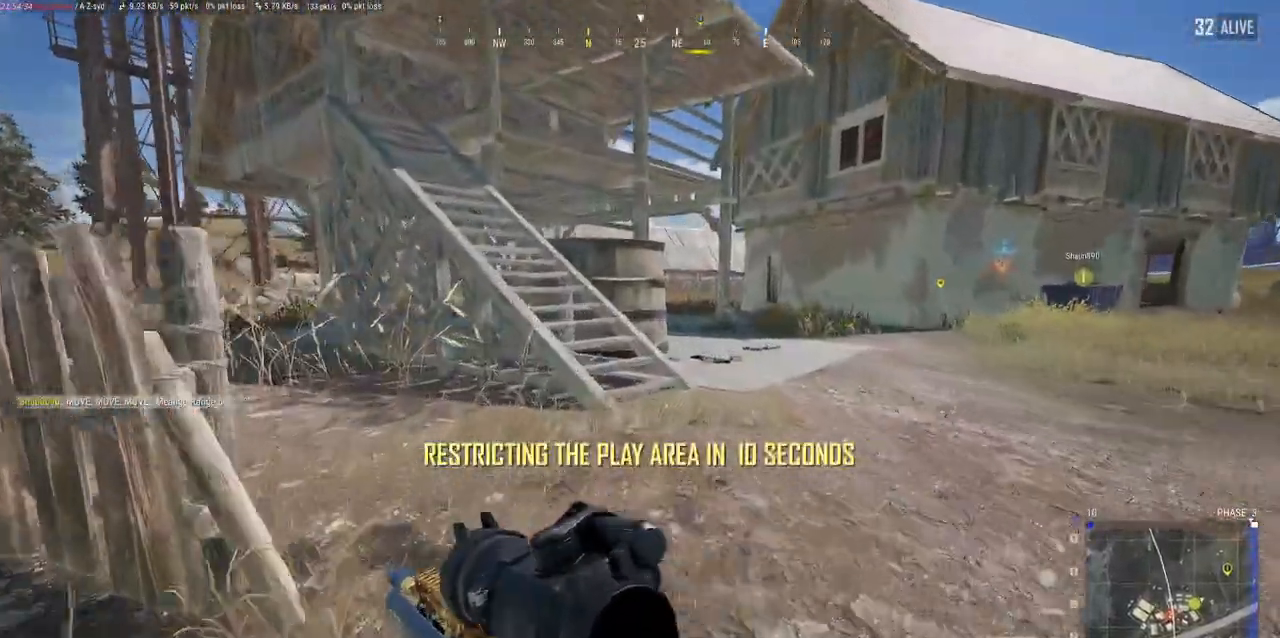
{"keys": ["w"], "mouse": [], "events": [[67, "a", "up"]]}
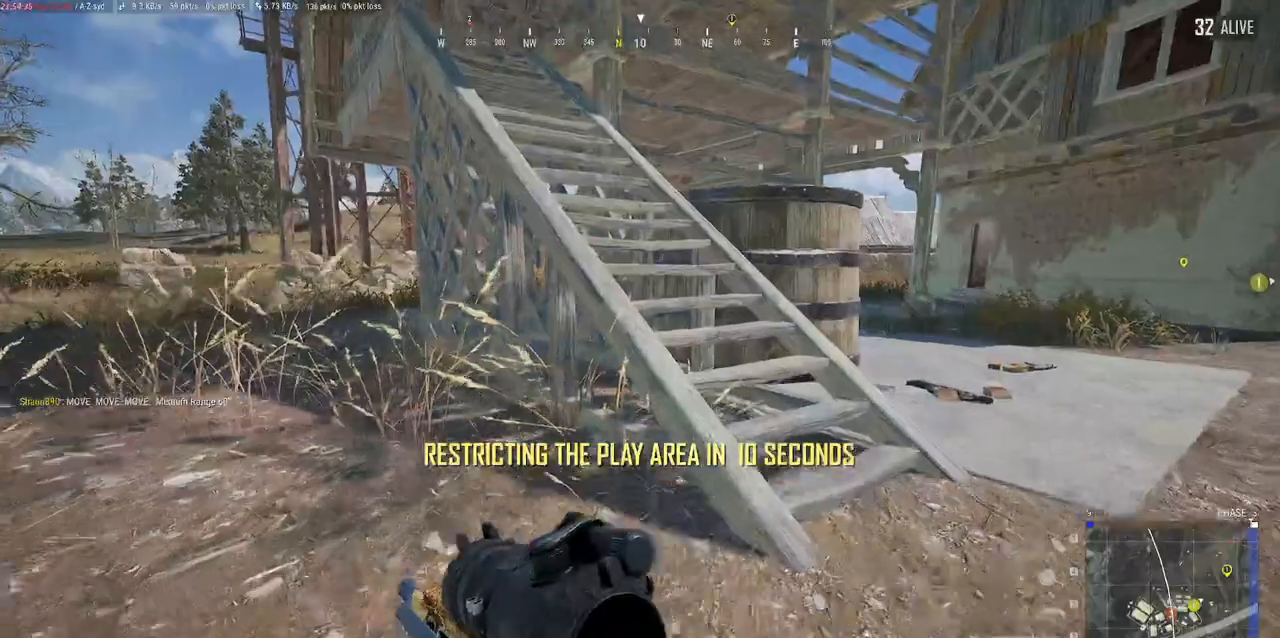
{"keys": ["a", "w"], "mouse": [], "events": [[50, "space", "down"], [167, "a", "down"], [200, "space", "up"]]}